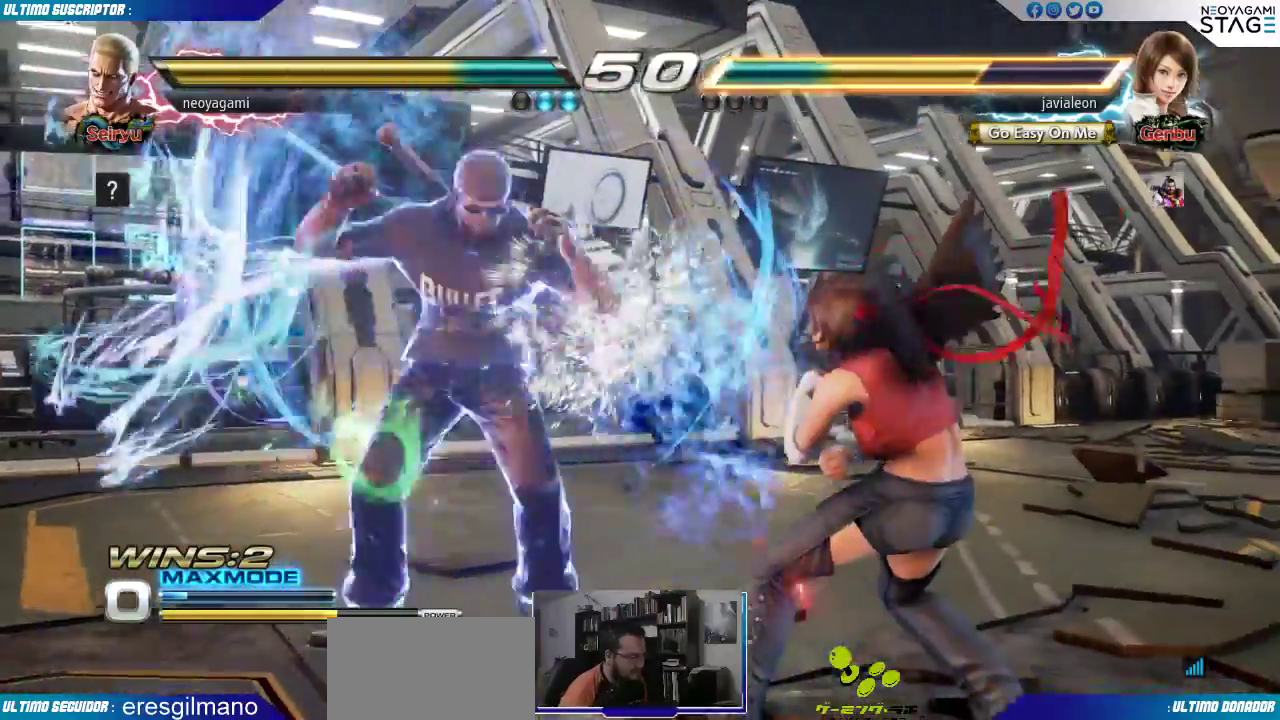
Gameplay with a controller (arcade stick); each line is a JSON object with the inputs held at the frame after it. "events" lists button and stick changes between this image and that frame as [ms after this image, input, new state], when the widget could be followed in between. Not read: L3 R3 SELECT START.
{"buttons": ["SQUARE"], "left_stick": "right", "events": [[50, "TRIANGLE", "down"], [100, "TRIANGLE", "up"], [167, "left_stick", "right"], [217, "SQUARE", "down"], [250, "SQUARE", "up"], [350, "SQUARE", "down"], [383, "SQUARE", "up"], [450, "SQUARE", "down"]]}
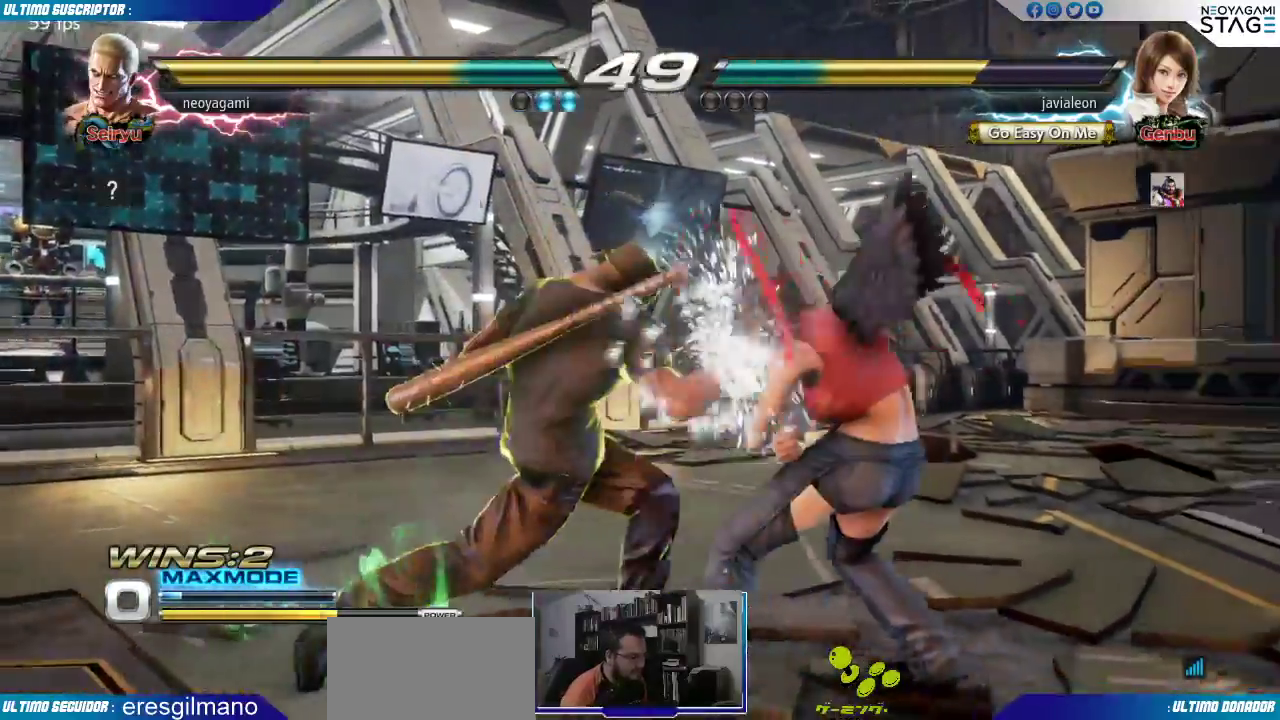
{"buttons": [], "left_stick": "center"}
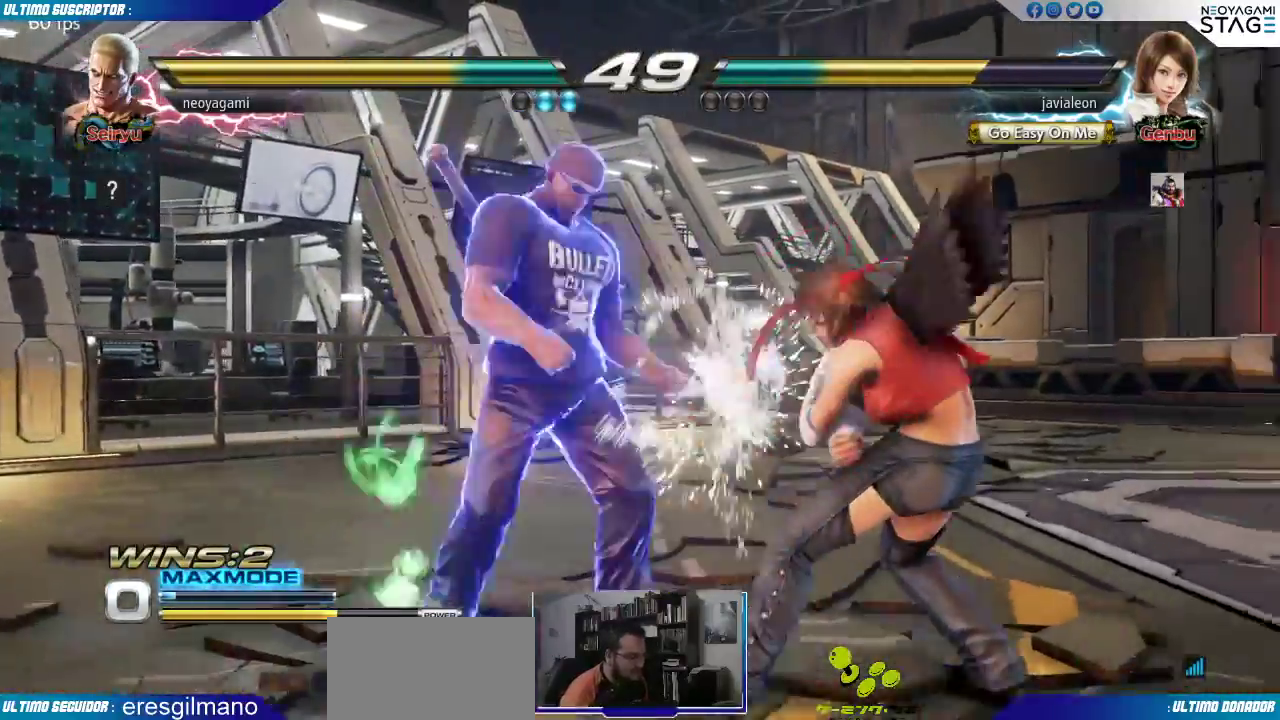
{"buttons": [], "left_stick": "center", "events": [[117, "CROSS", "down"], [167, "CROSS", "up"], [233, "CROSS", "down"], [300, "CROSS", "up"]]}
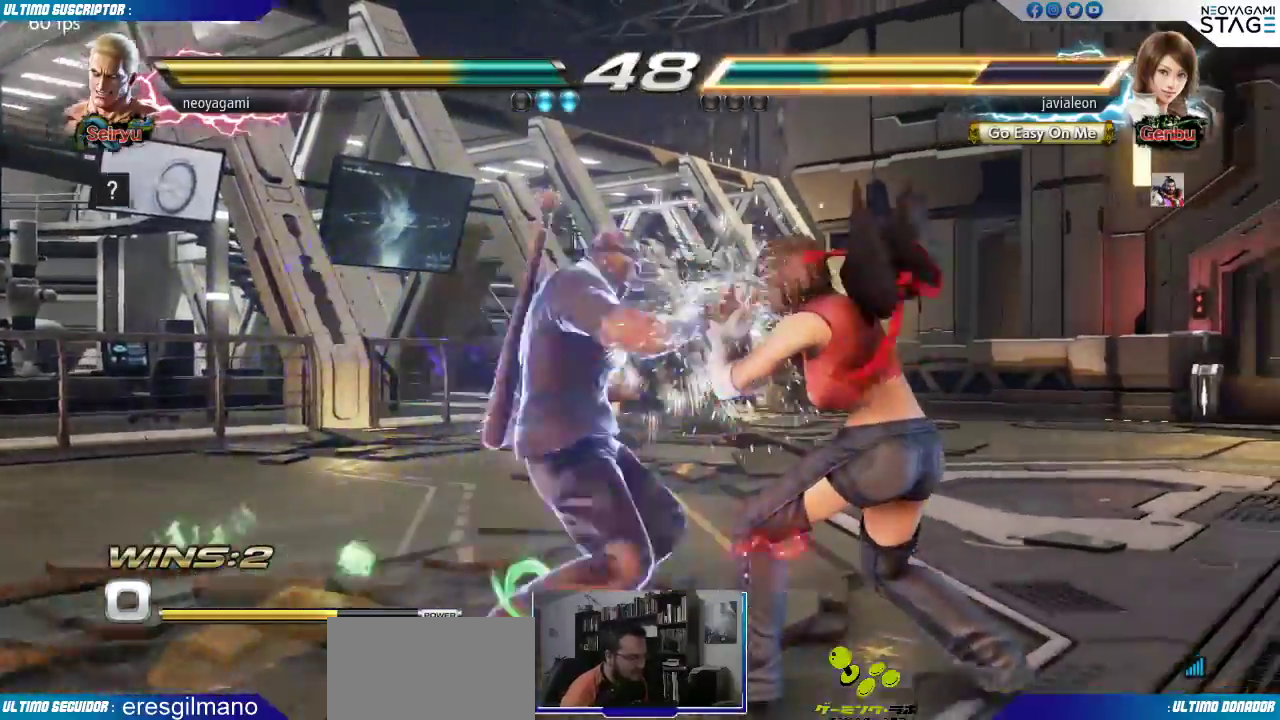
{"buttons": [], "left_stick": "center", "events": []}
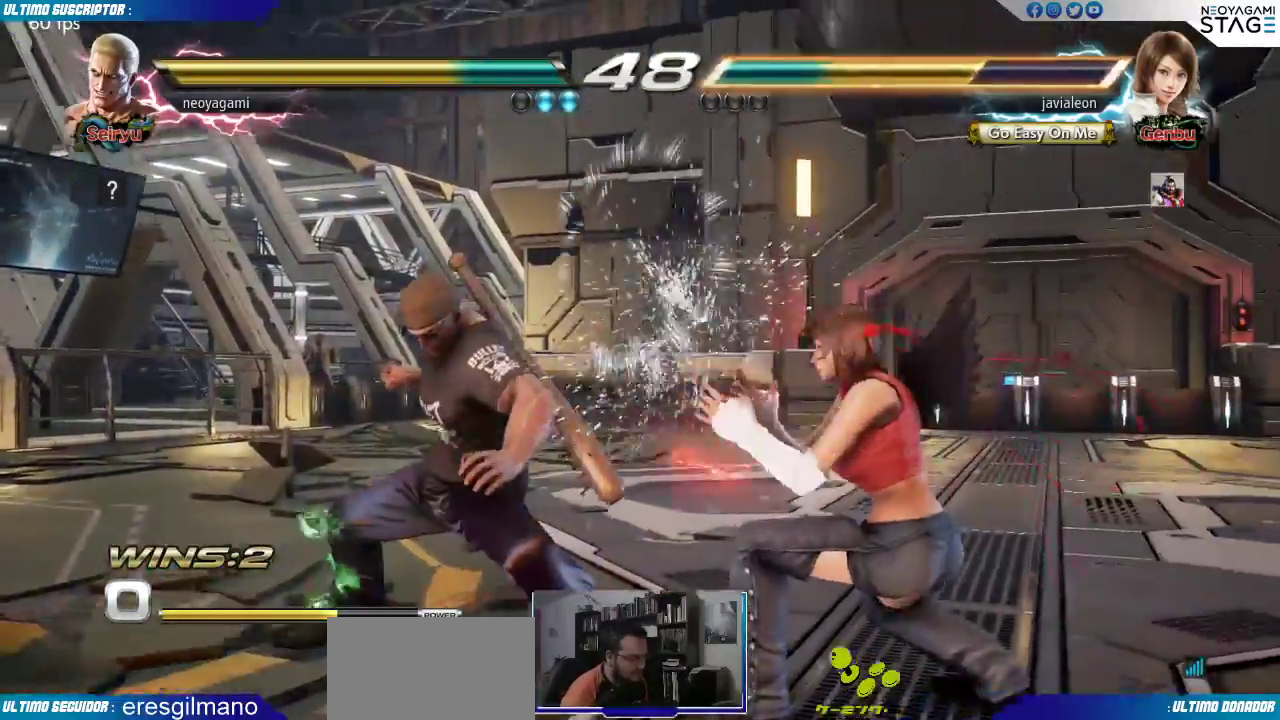
{"buttons": [], "left_stick": "left", "events": [[217, "left_stick", "left"], [283, "left_stick", "center"], [333, "left_stick", "left"]]}
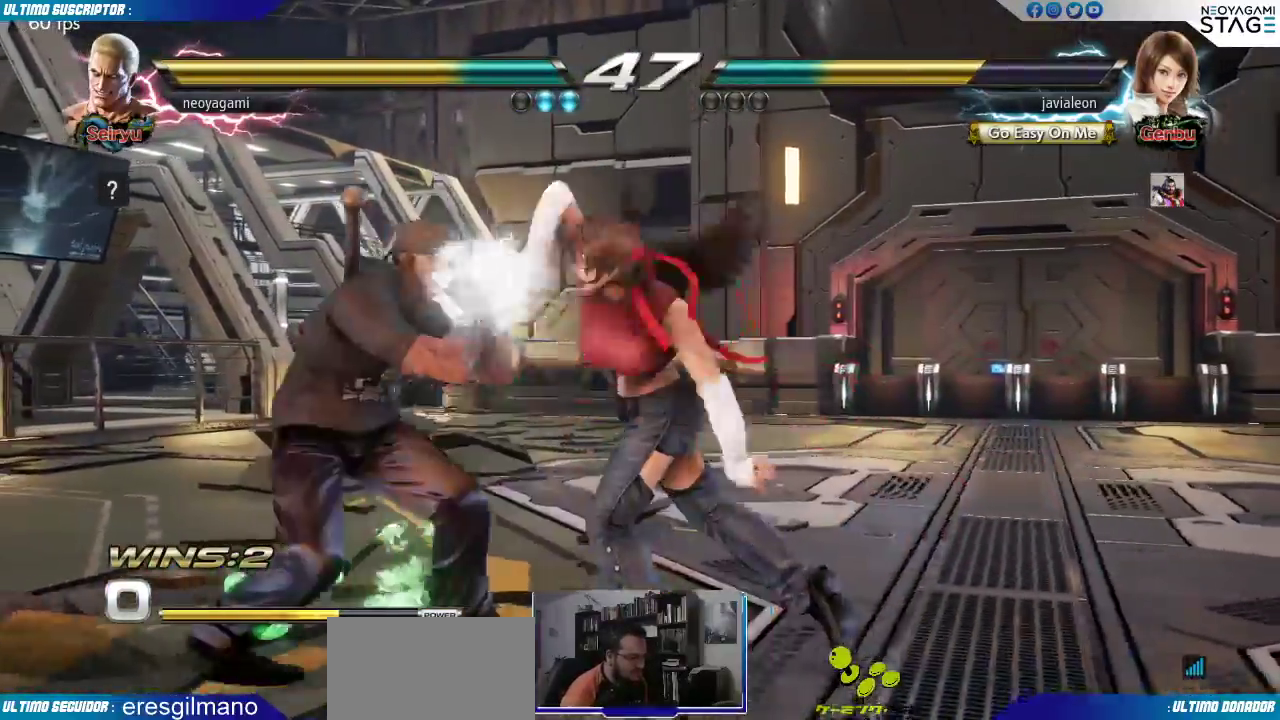
{"buttons": [], "left_stick": "center"}
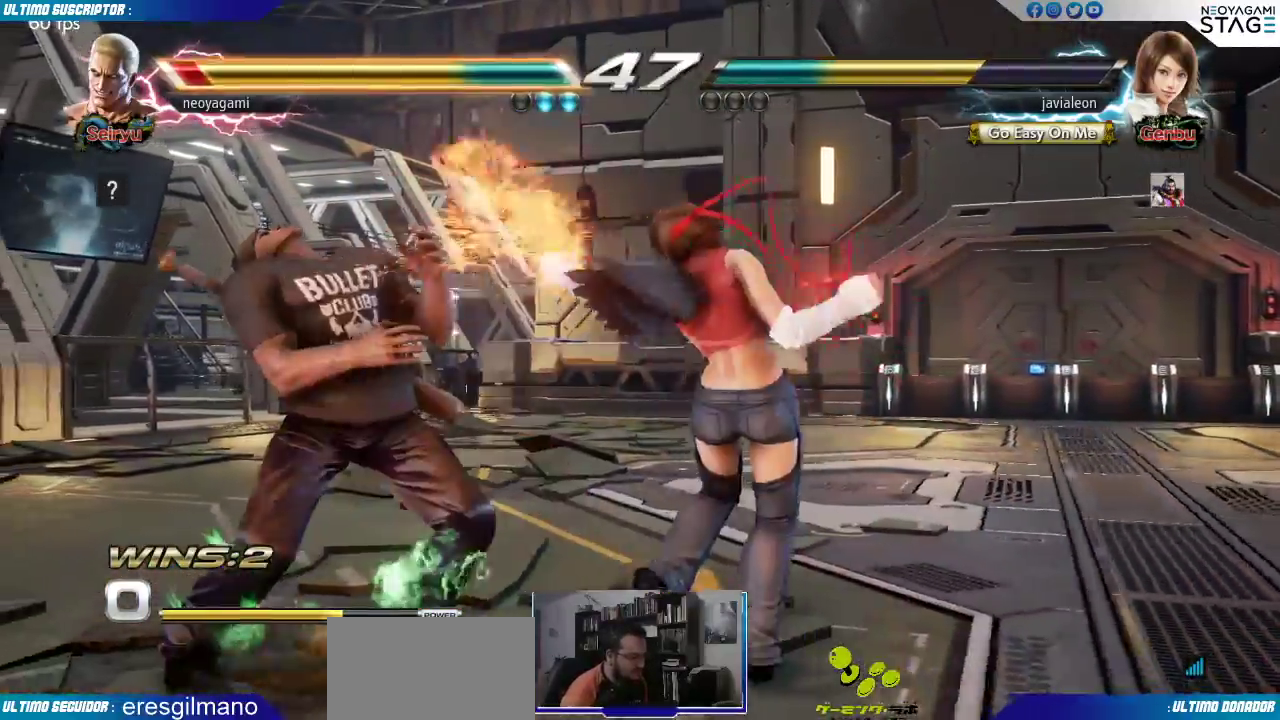
{"buttons": [], "left_stick": "down-right", "events": [[233, "left_stick", "left"], [283, "left_stick", "center"], [350, "left_stick", "left"], [417, "left_stick", "center"], [467, "left_stick", "down-right"]]}
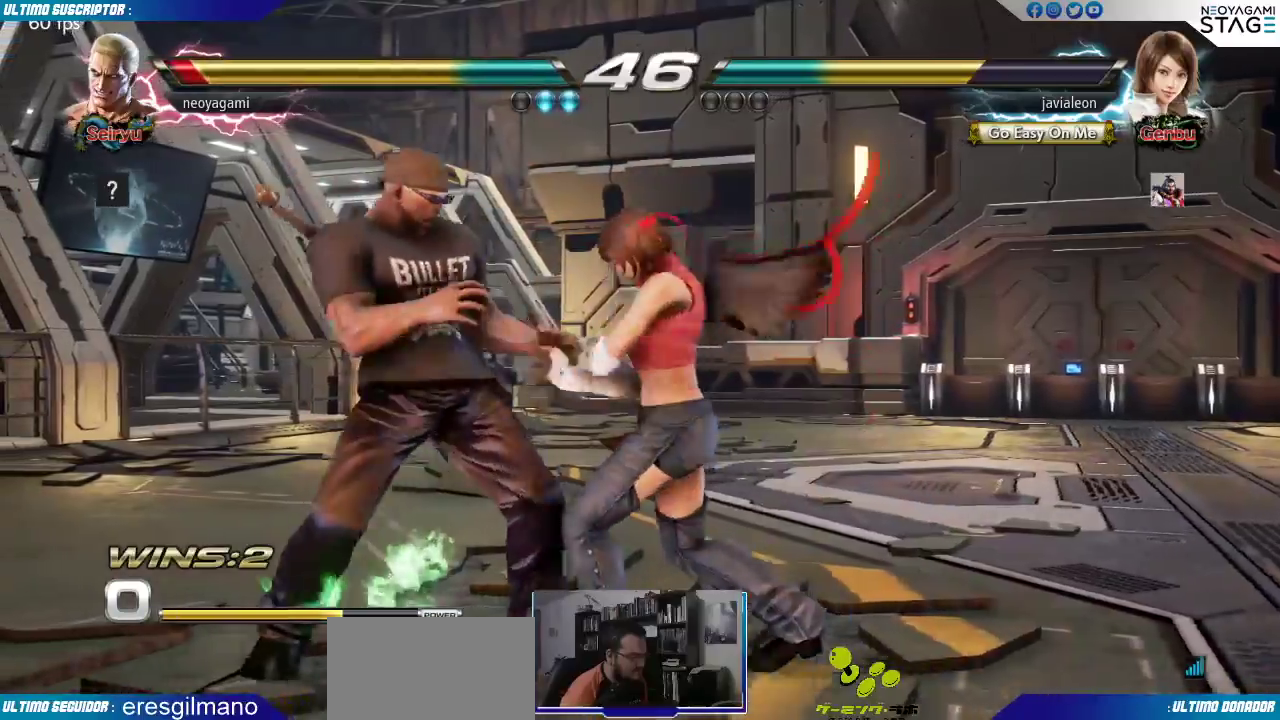
{"buttons": [], "left_stick": "center"}
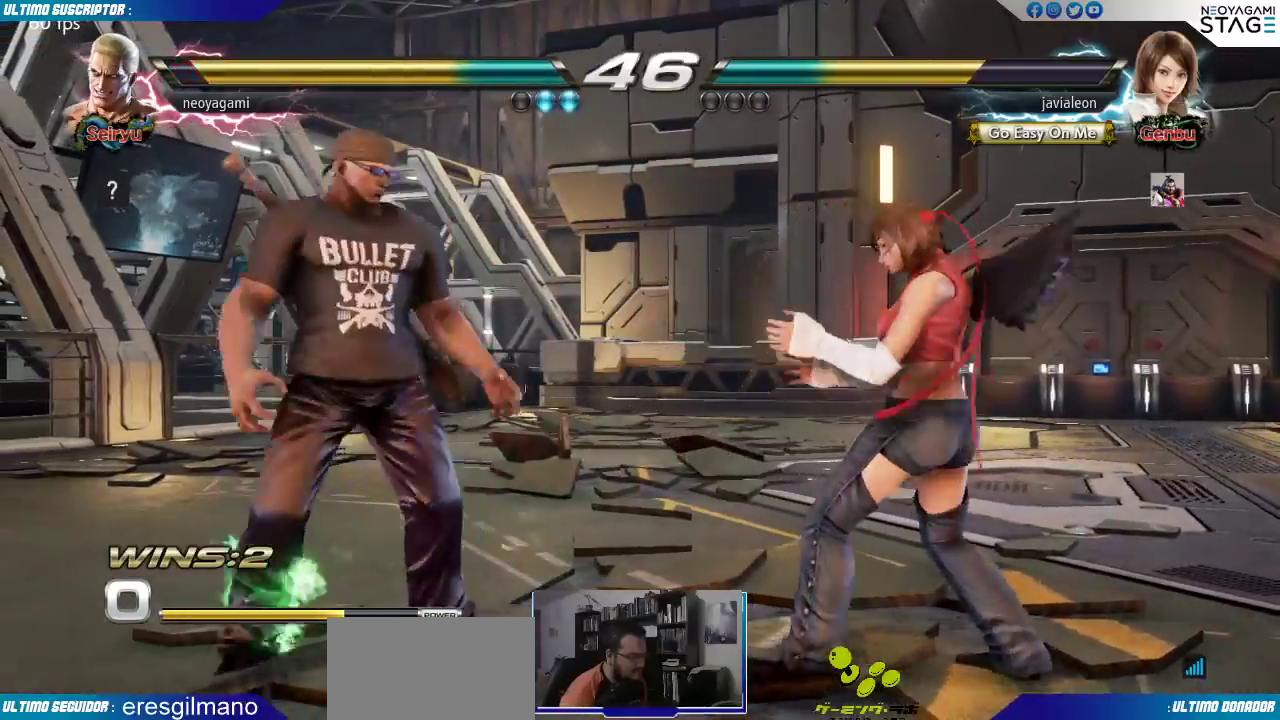
{"buttons": [], "left_stick": "center", "events": [[50, "left_stick", "left"], [150, "left_stick", "down"], [233, "left_stick", "right"], [250, "SQUARE", "down"], [283, "SQUARE", "up"], [283, "left_stick", "center"]]}